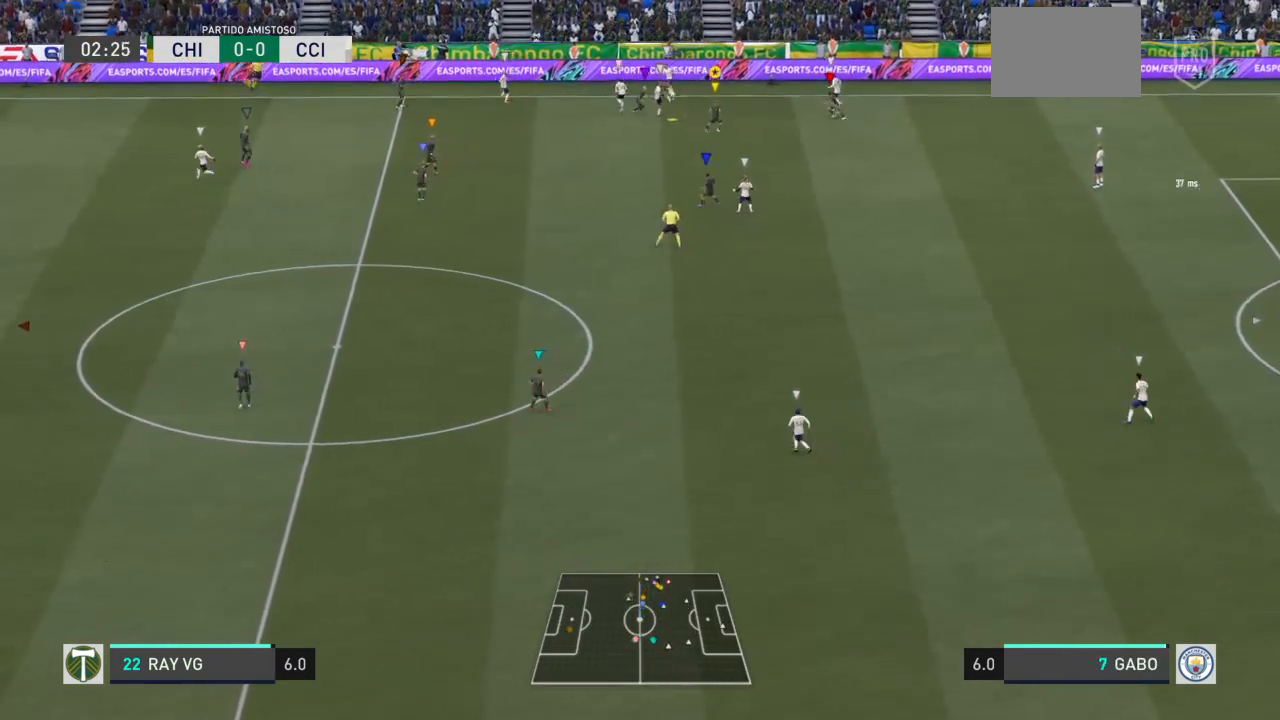
Gameplay with a controller (PlayStation layout); each line is a JSON object with the inputs held at the frame after it (dt_ms = milliseconds from this image to that frame). "events" lists button and stick changes between this image and that frame as [ms after this image, input, new state], when the widget could be followed in between. Not read: L3 R3.
{"dt_ms": 500, "buttons": ["L2", "R2"], "left_stick": "down", "right_stick": "center", "events": [[67, "left_stick", "down-right"], [133, "R2", "down"], [300, "left_stick", "down"]]}
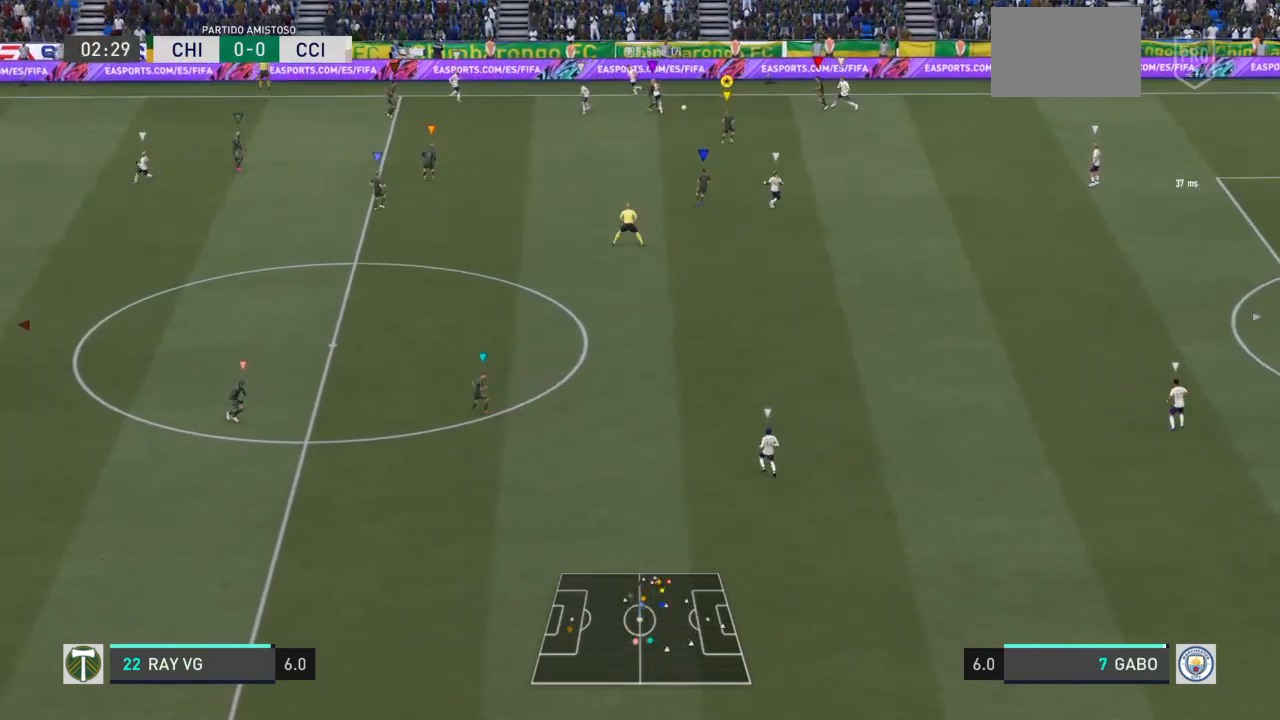
{"dt_ms": 500, "buttons": ["L2", "R2"], "left_stick": "down", "right_stick": "center", "events": []}
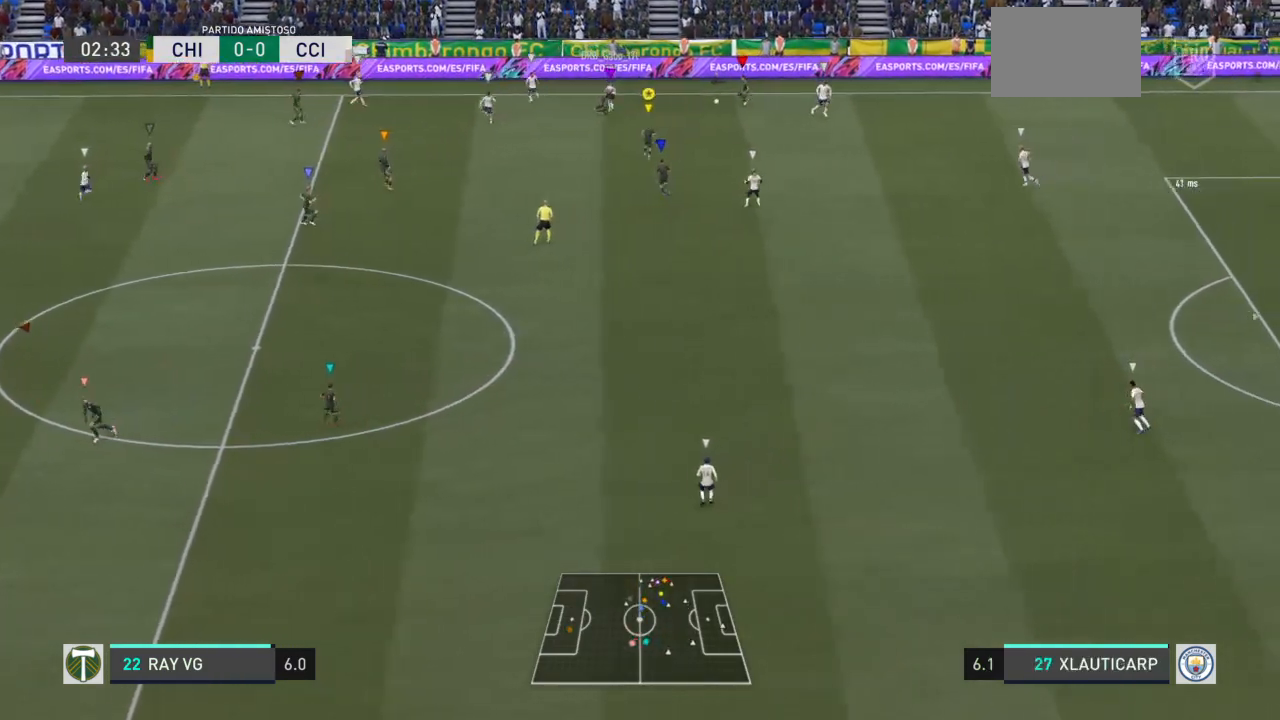
{"dt_ms": 500, "buttons": [], "left_stick": "down-right", "right_stick": "center", "events": [[67, "left_stick", "down-right"], [267, "L2", "up"], [317, "L2", "down"], [367, "L2", "up"], [417, "R2", "up"]]}
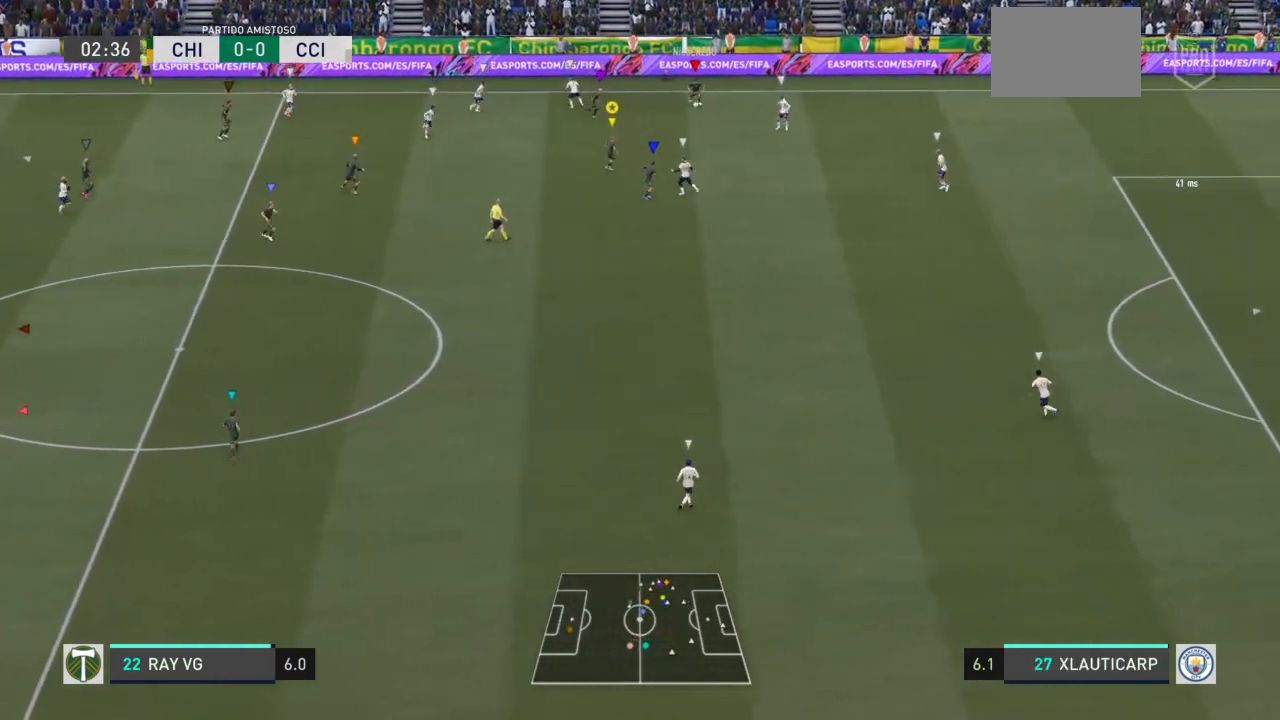
{"dt_ms": 500, "buttons": [], "left_stick": "down", "right_stick": "center", "events": [[83, "left_stick", "down"]]}
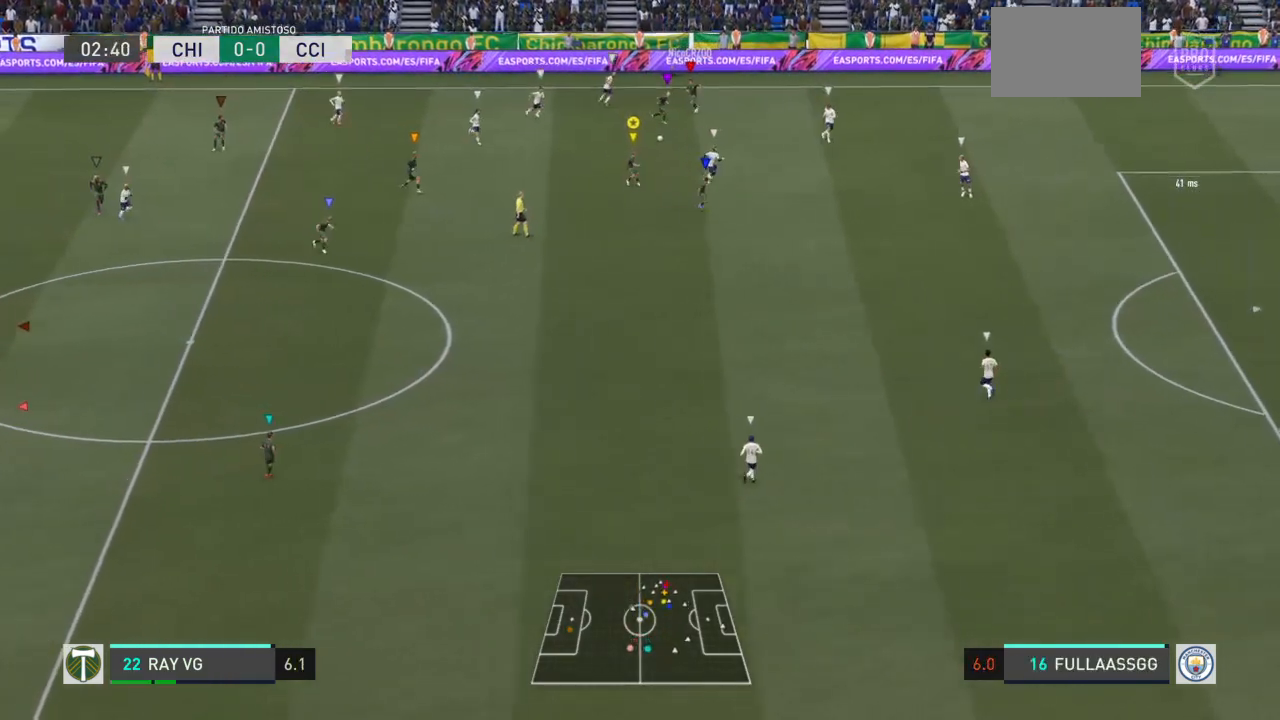
{"dt_ms": 500, "buttons": [], "left_stick": "down", "right_stick": "center", "events": []}
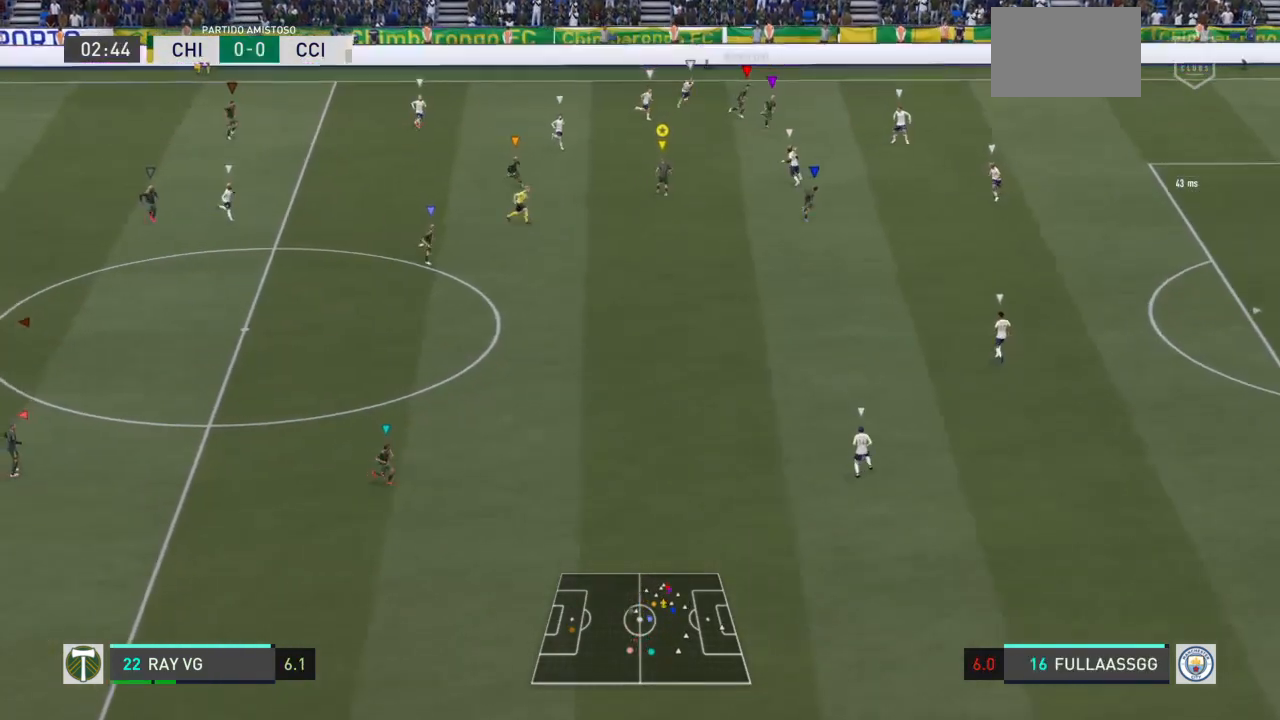
{"dt_ms": 500, "buttons": [], "left_stick": "down-right", "right_stick": "center", "events": [[183, "left_stick", "down-right"]]}
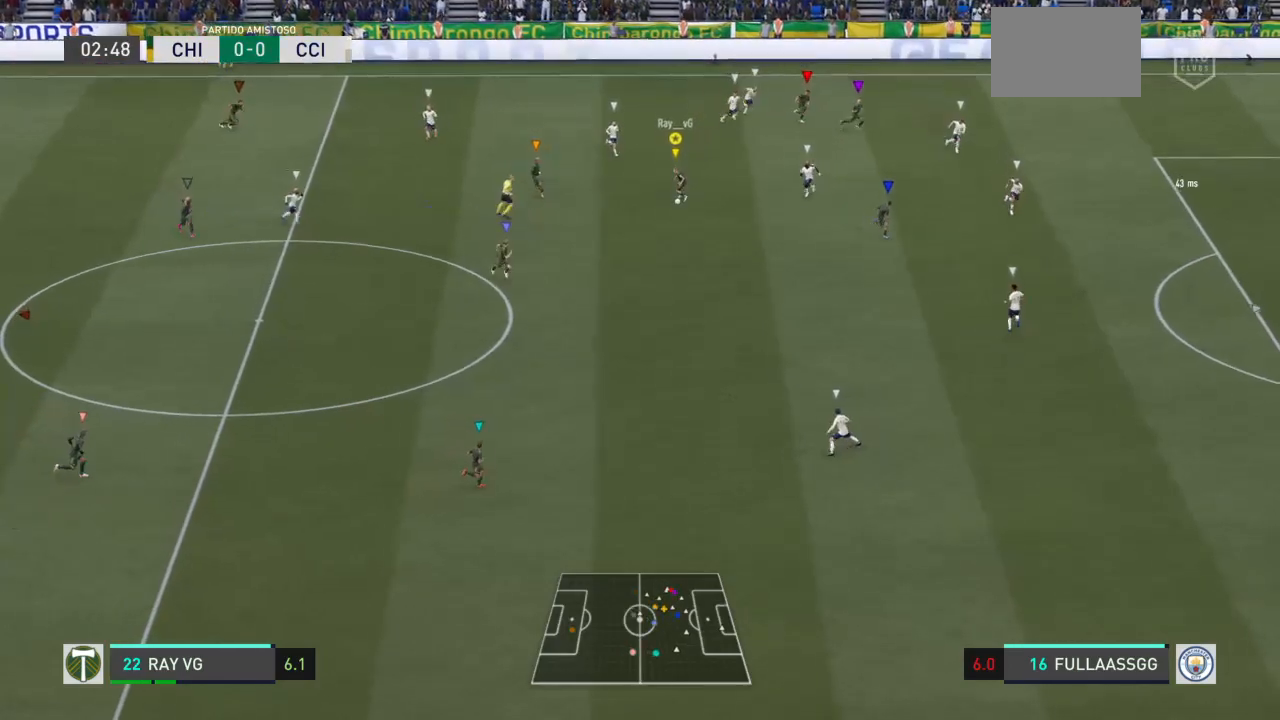
{"dt_ms": 500, "buttons": ["TRIANGLE"], "left_stick": "down-right", "right_stick": "center", "events": [[467, "TRIANGLE", "down"]]}
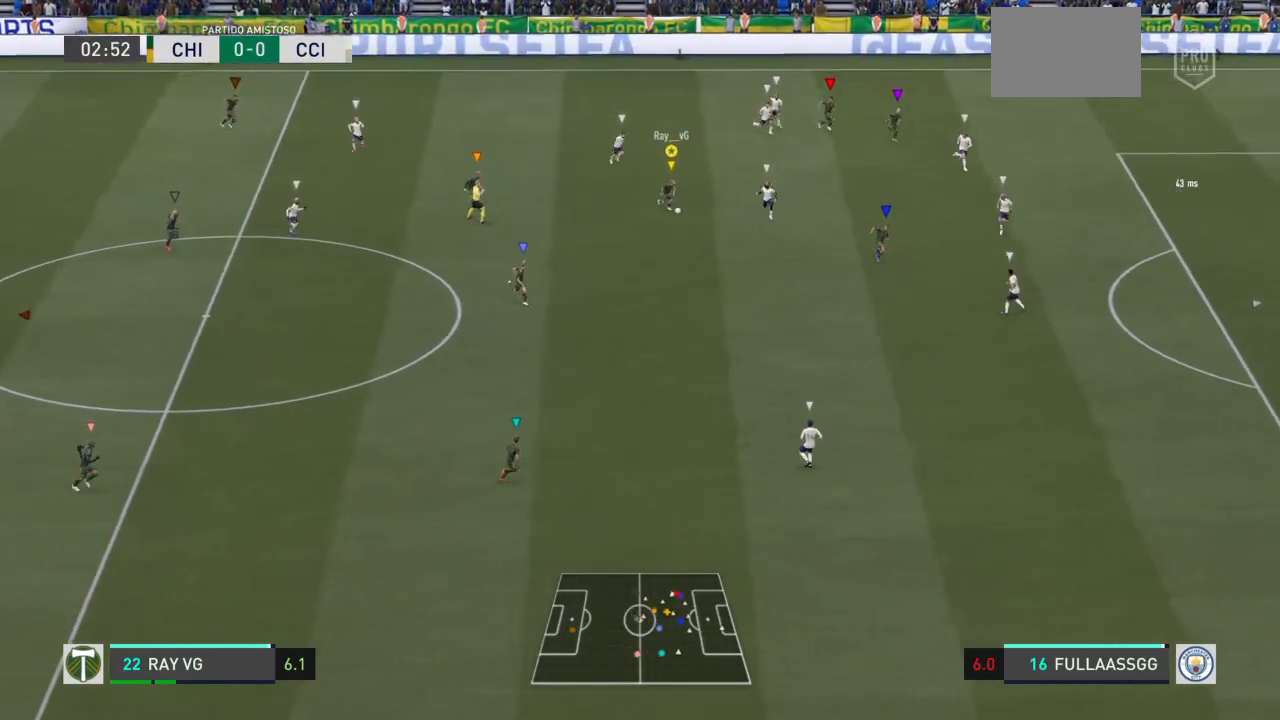
{"dt_ms": 500, "buttons": ["R2"], "left_stick": "down-right", "right_stick": "center", "events": [[67, "left_stick", "down"], [100, "TRIANGLE", "up"], [300, "left_stick", "down-right"], [433, "R2", "down"]]}
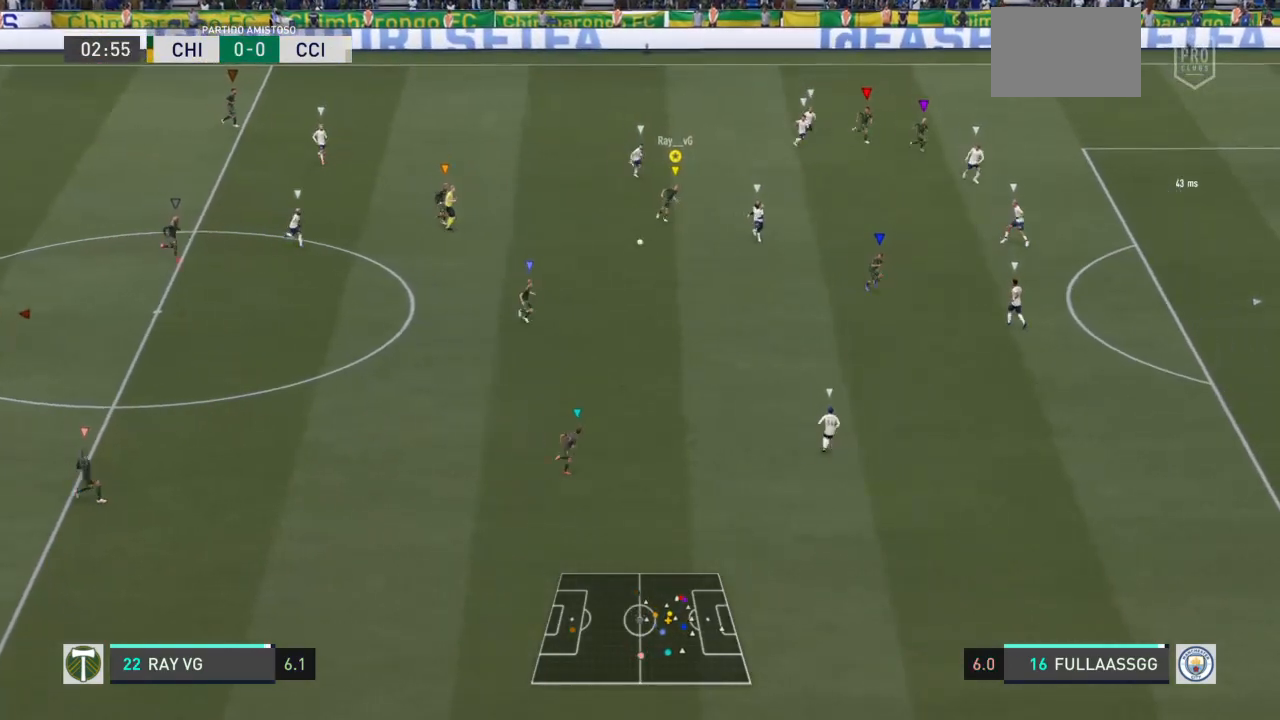
{"dt_ms": 500, "buttons": ["R2"], "left_stick": "down-right", "right_stick": "center", "events": []}
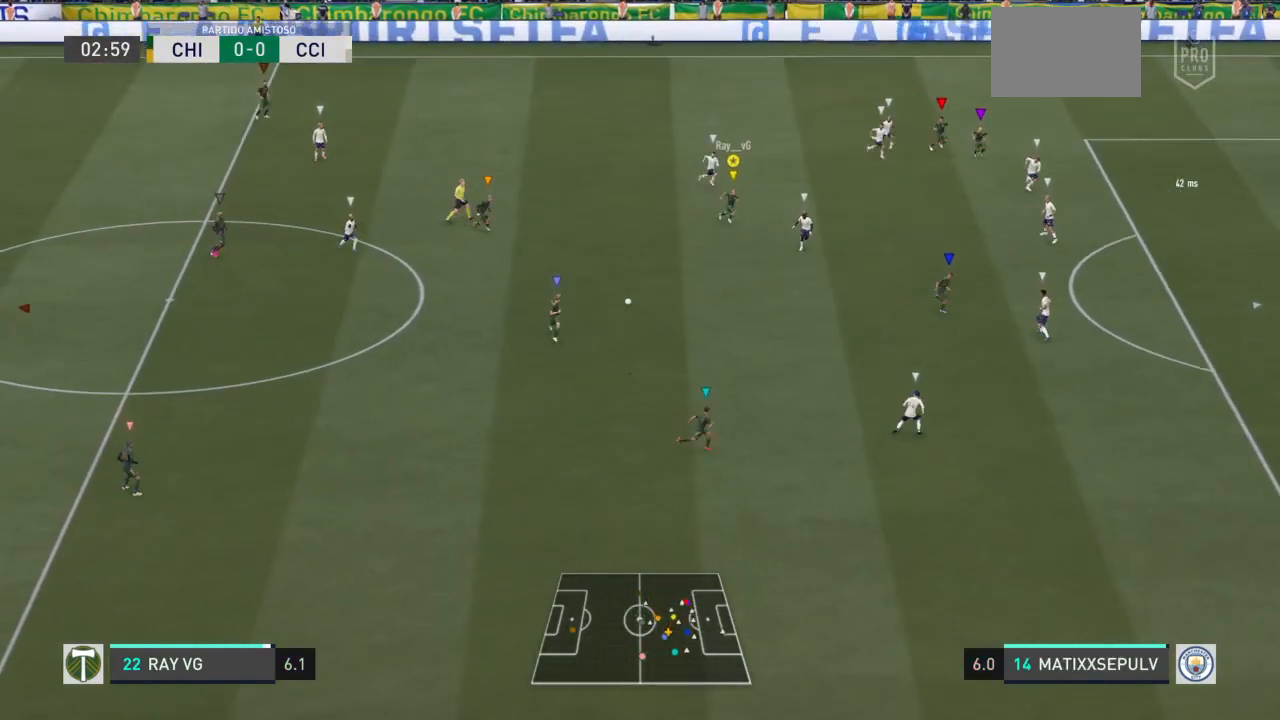
{"dt_ms": 1000, "buttons": [], "left_stick": "down", "right_stick": "center"}
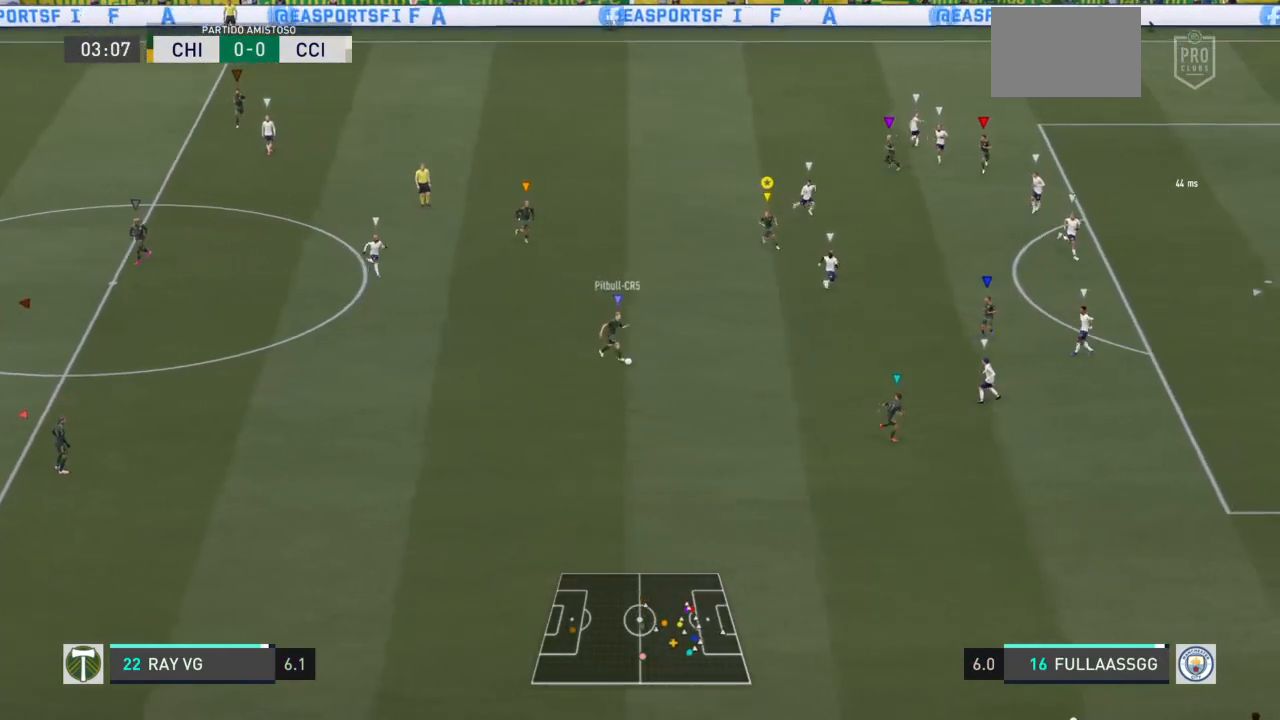
{"dt_ms": 500, "buttons": [], "left_stick": "down", "right_stick": "center", "events": [[417, "L2", "down"], [483, "L2", "up"]]}
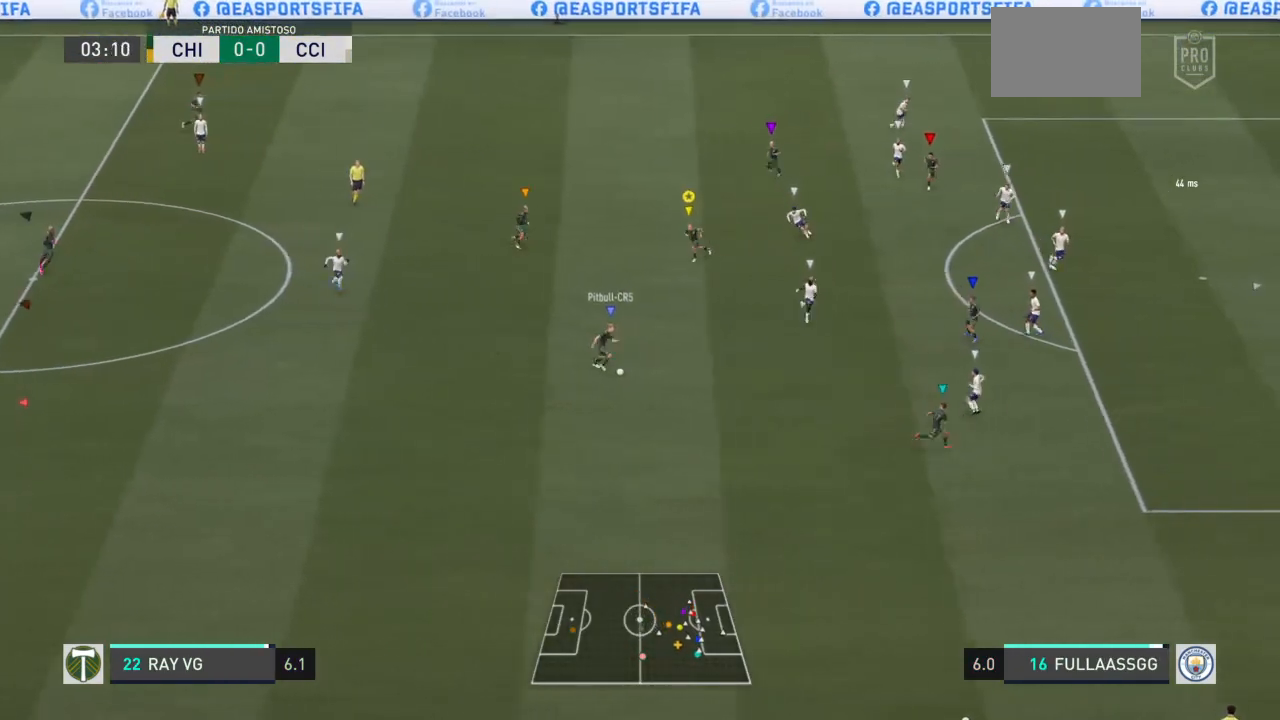
{"dt_ms": 500, "buttons": ["L2"], "left_stick": "down-right", "right_stick": "center", "events": [[17, "left_stick", "down-right"], [133, "L2", "down"]]}
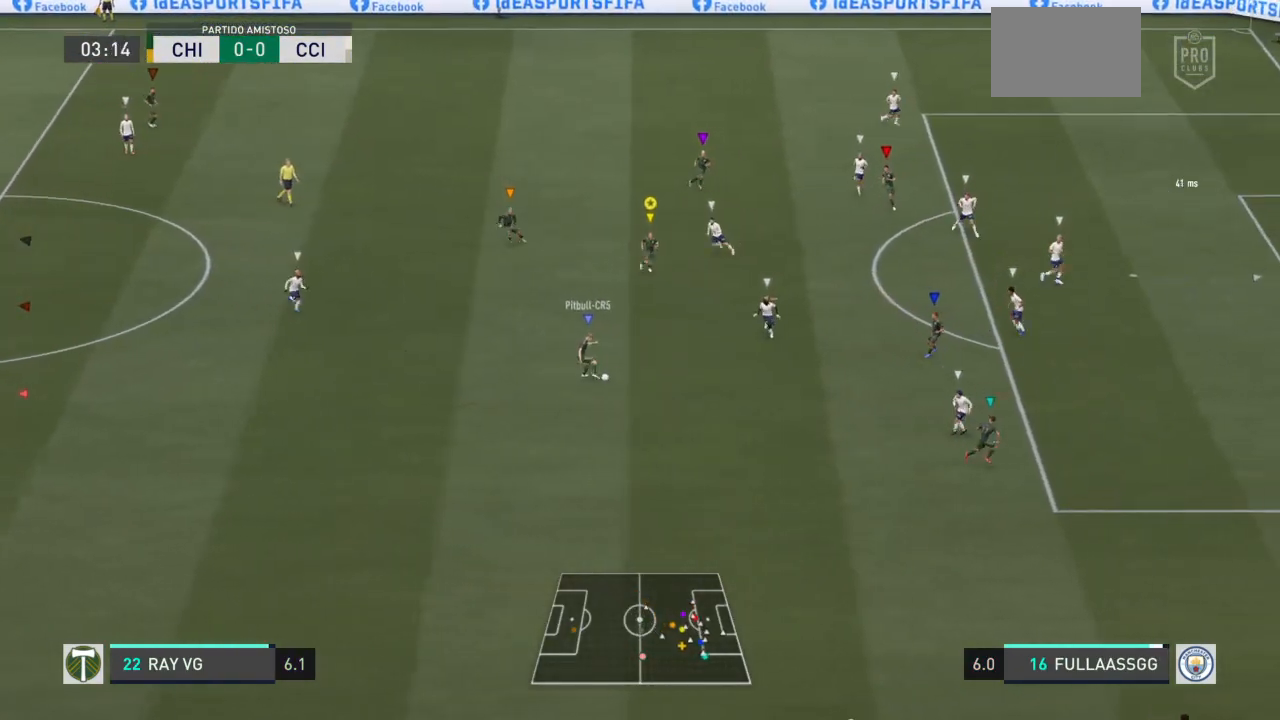
{"dt_ms": 500, "buttons": ["L2"], "left_stick": "right", "right_stick": "center", "events": [[150, "left_stick", "center"], [417, "left_stick", "right"]]}
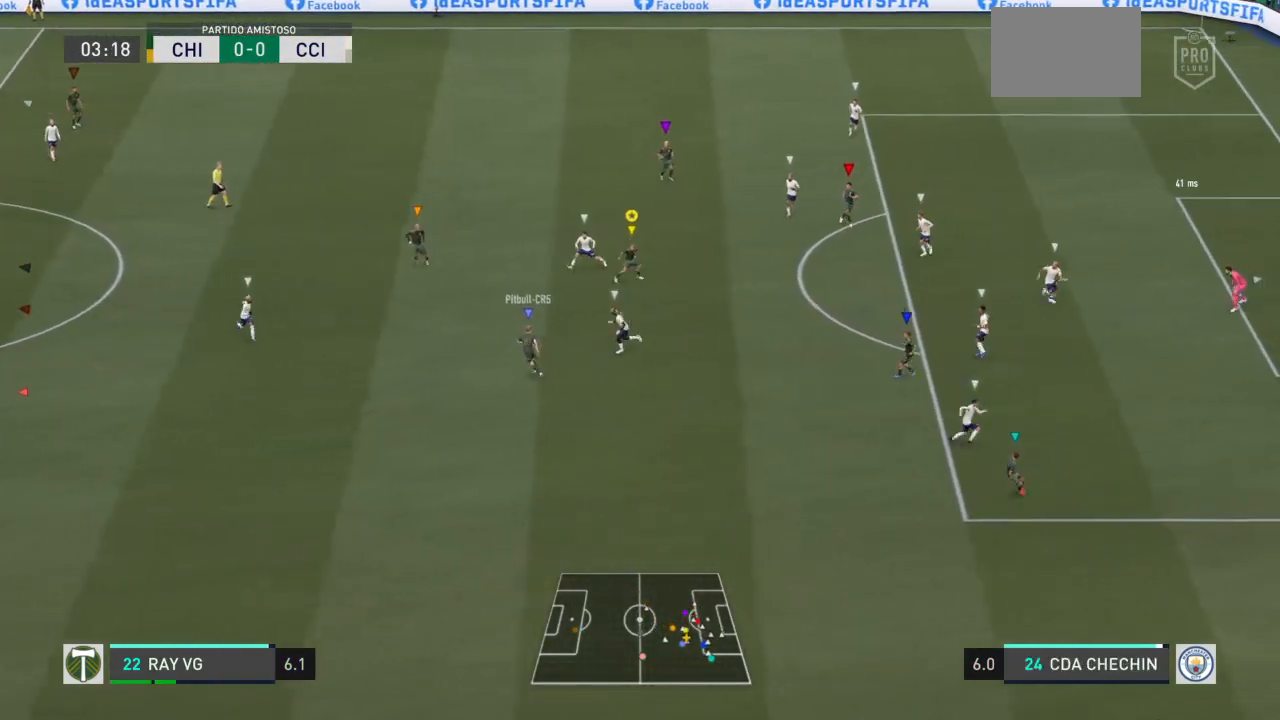
{"dt_ms": 500, "buttons": [], "left_stick": "right", "right_stick": "center", "events": [[50, "L2", "up"]]}
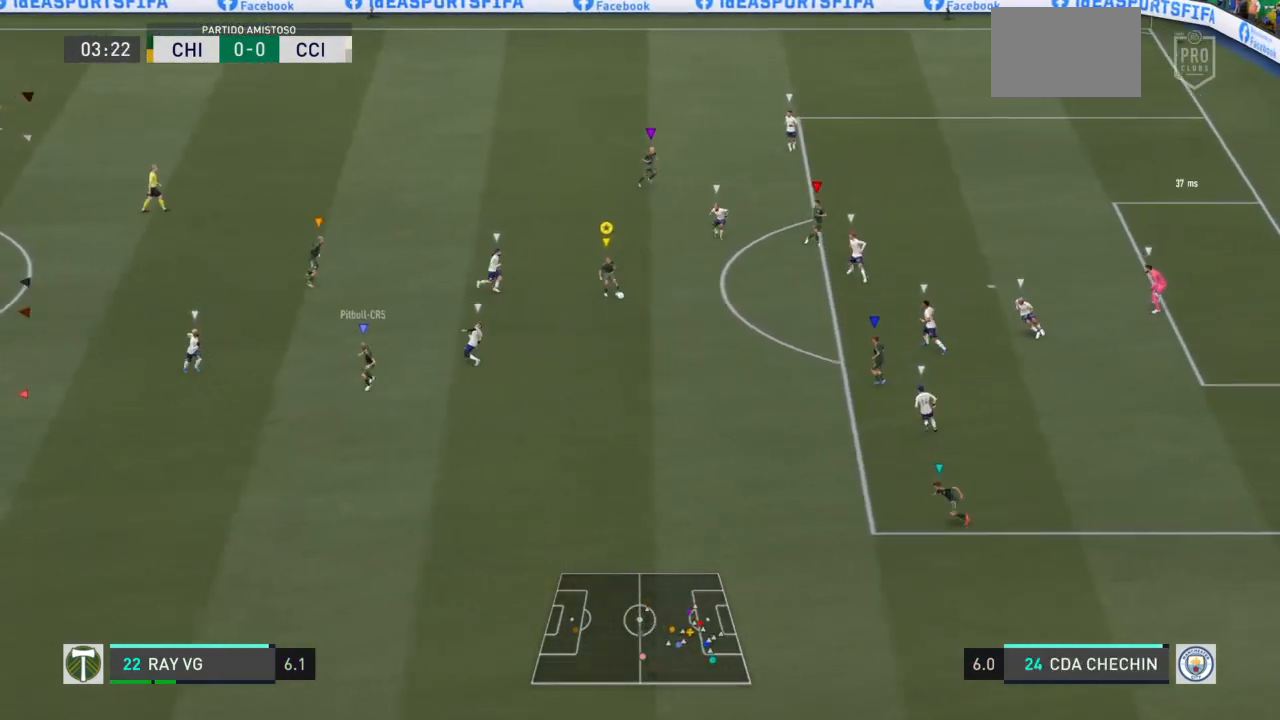
{"dt_ms": 500, "buttons": [], "left_stick": "right", "right_stick": "down", "events": [[283, "right_stick", "down"]]}
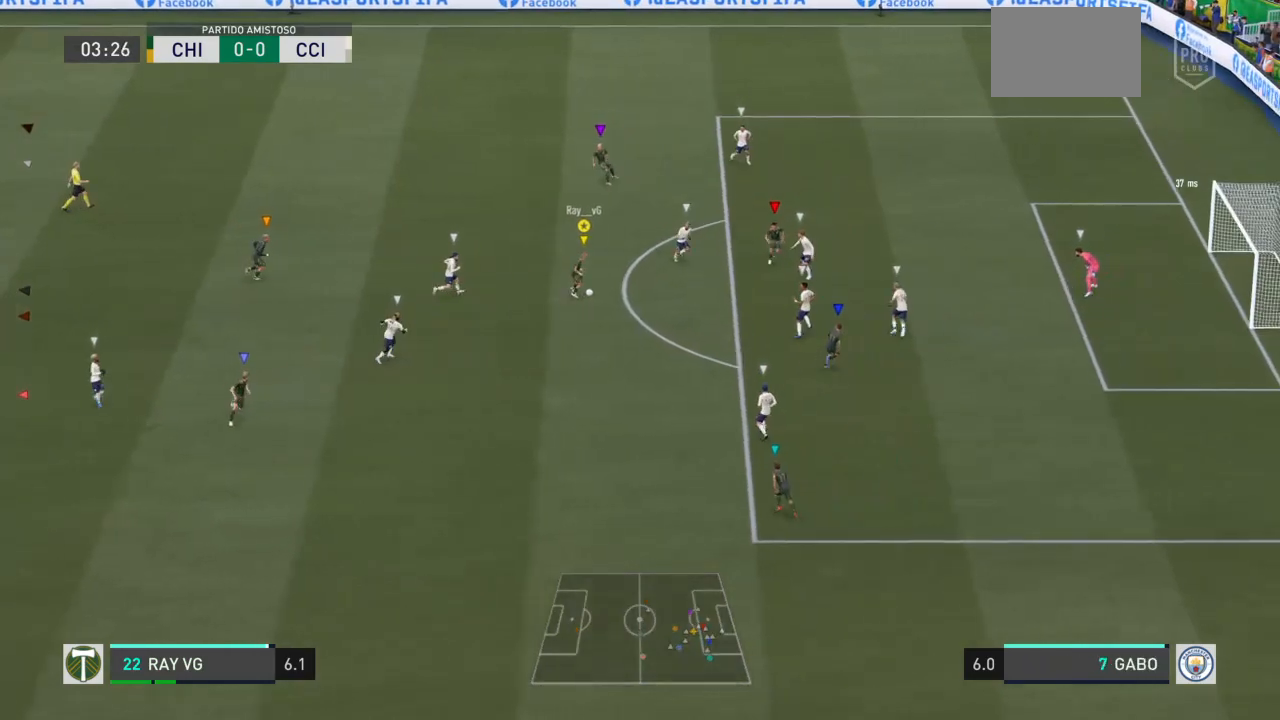
{"dt_ms": 500, "buttons": [], "left_stick": "up-right", "right_stick": "center", "events": [[33, "right_stick", "center"], [100, "TRIANGLE", "down"], [200, "left_stick", "up-right"], [300, "TRIANGLE", "up"]]}
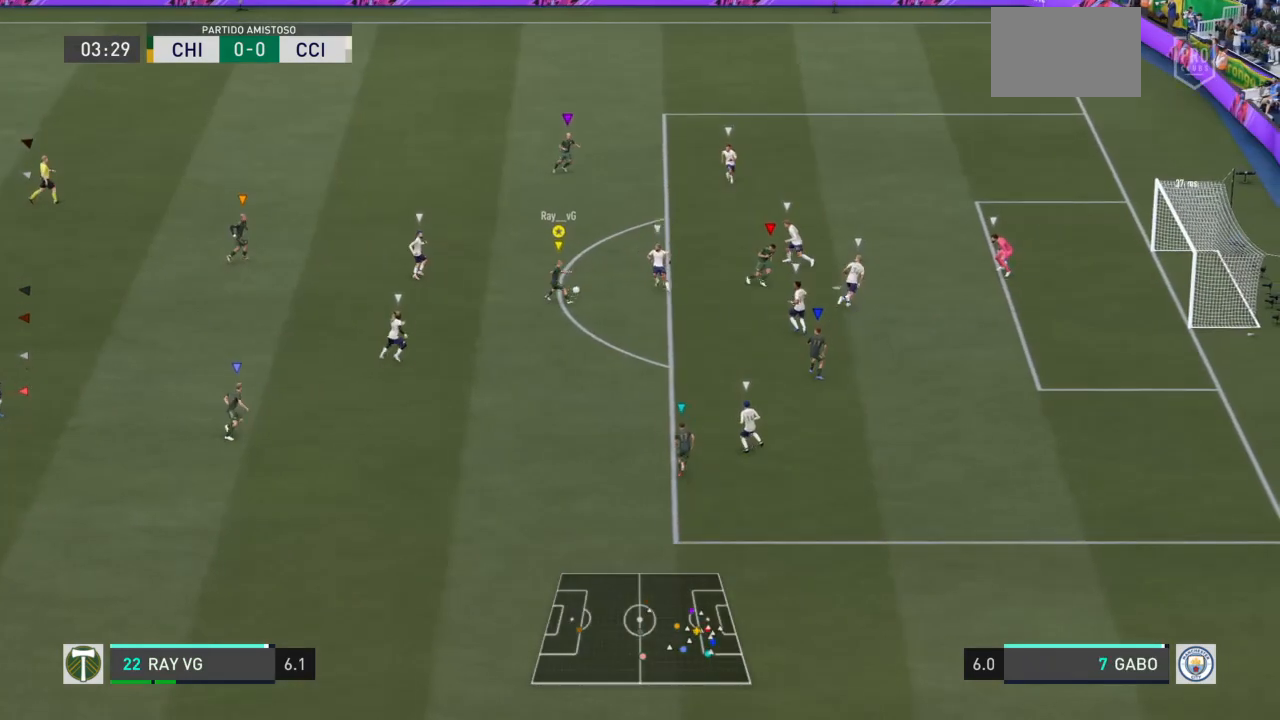
{"dt_ms": 500, "buttons": [], "left_stick": "up-right", "right_stick": "center", "events": []}
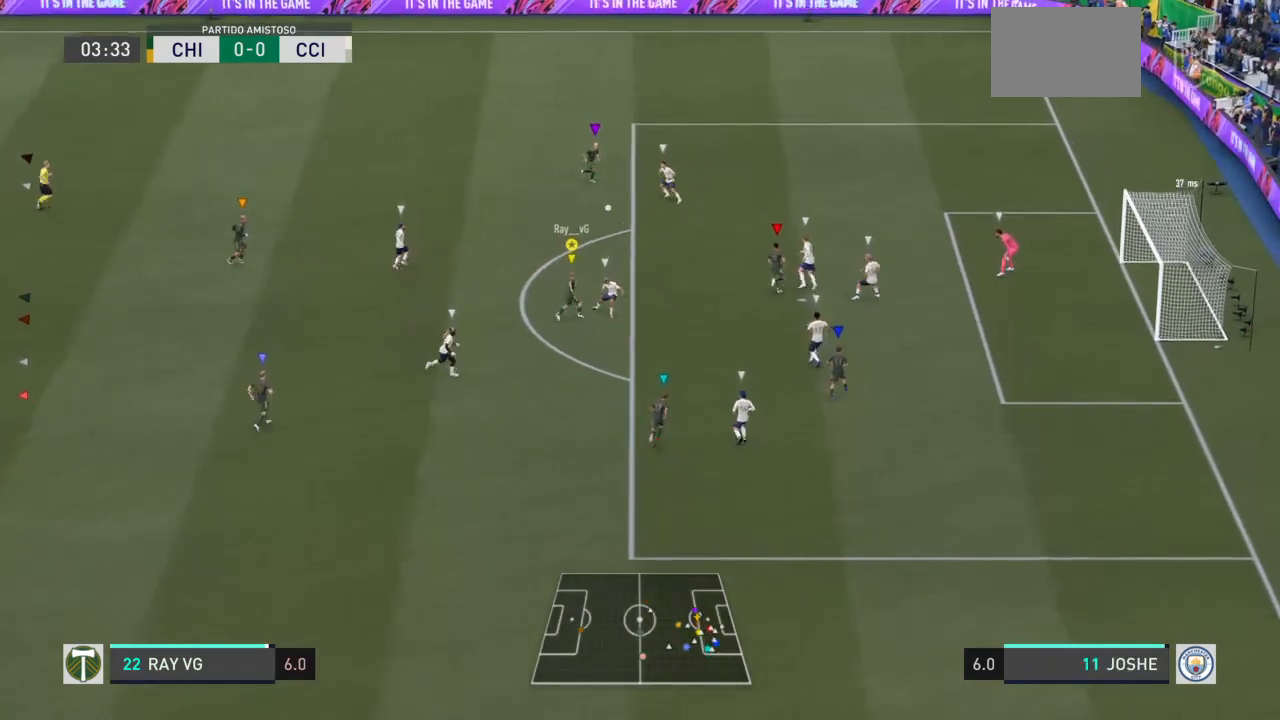
{"dt_ms": 500, "buttons": [], "left_stick": "up", "right_stick": "center", "events": [[417, "left_stick", "up"]]}
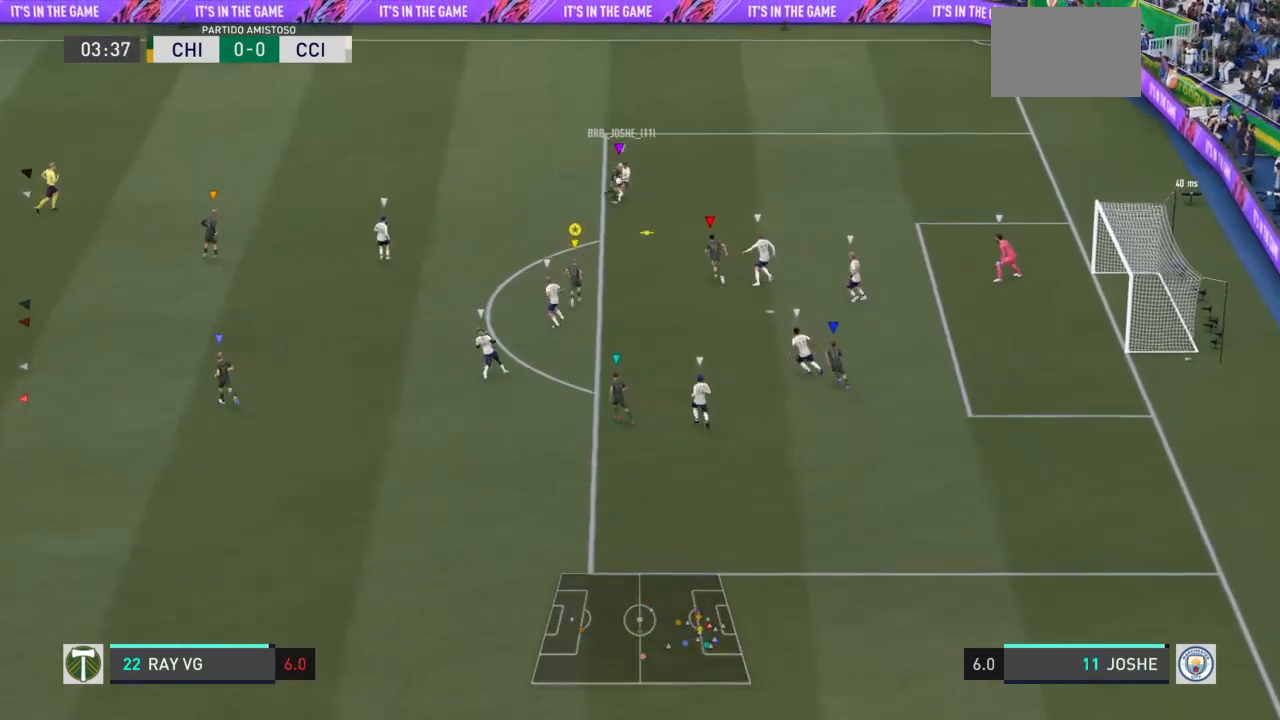
{"dt_ms": 500, "buttons": ["L2"], "left_stick": "up", "right_stick": "center", "events": [[167, "L2", "down"]]}
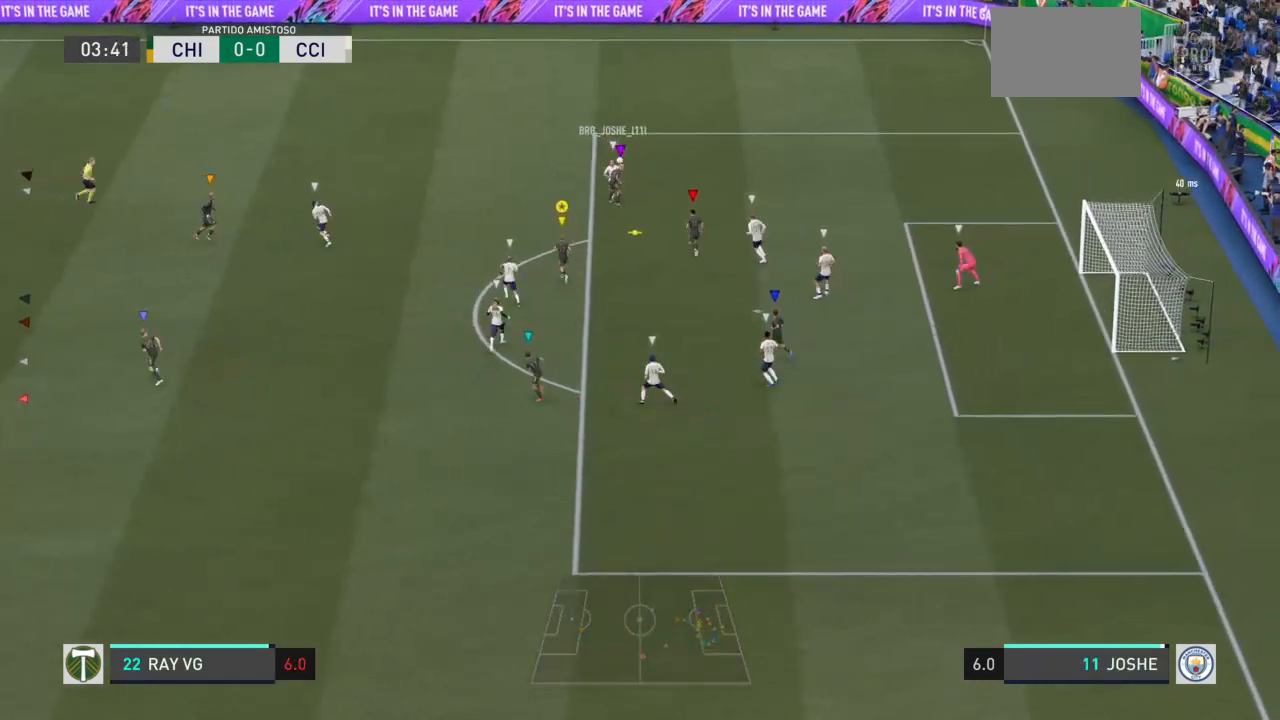
{"dt_ms": 500, "buttons": ["L2"], "left_stick": "down-right", "right_stick": "center", "events": [[100, "R2", "down"], [183, "left_stick", "up-right"], [283, "R2", "up"], [283, "left_stick", "right"], [483, "left_stick", "down-right"]]}
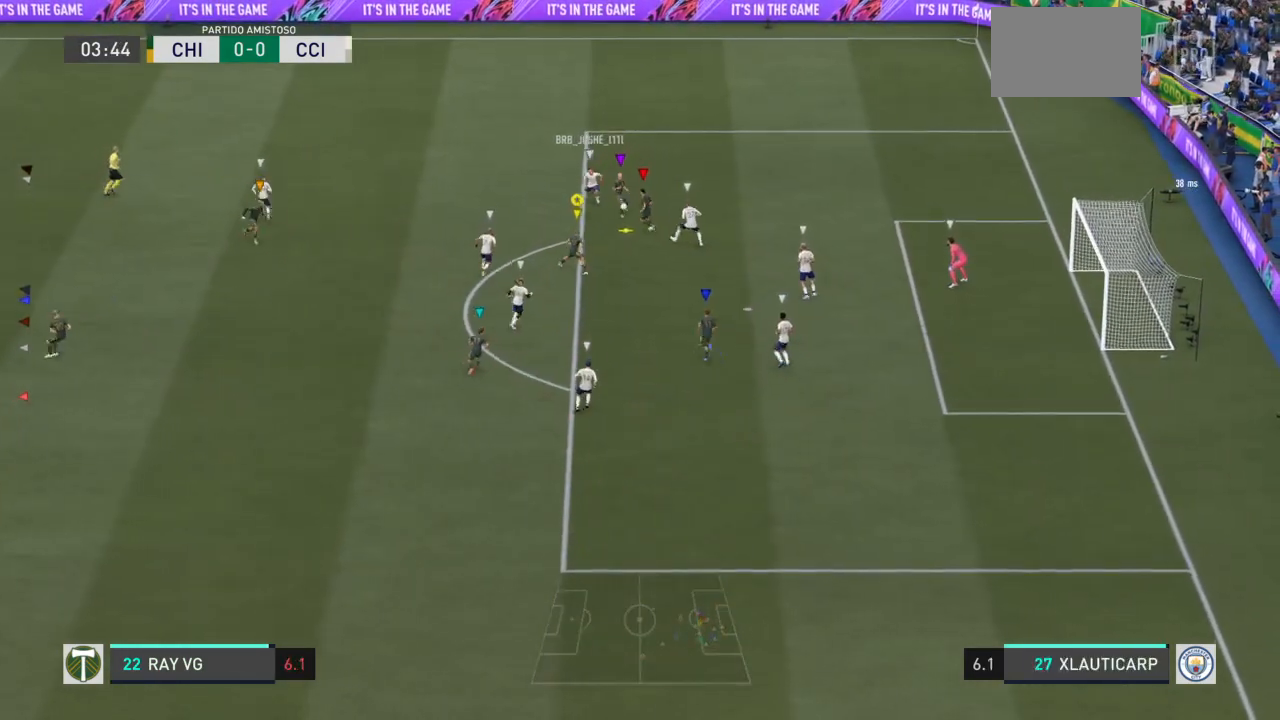
{"dt_ms": 500, "buttons": ["L2"], "left_stick": "down", "right_stick": "center", "events": [[33, "L2", "up"], [83, "L2", "down"], [117, "left_stick", "down"]]}
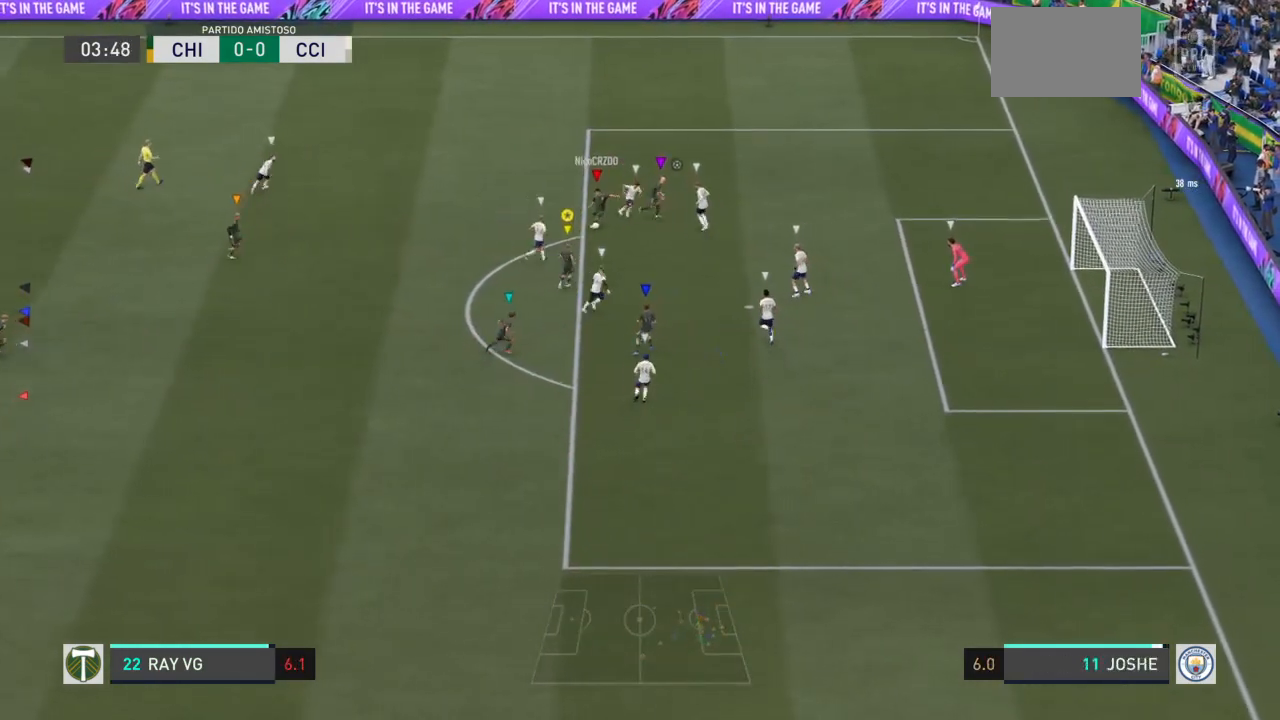
{"dt_ms": 500, "buttons": ["L2"], "left_stick": "down", "right_stick": "center", "events": [[133, "left_stick", "down-right"], [333, "left_stick", "down"]]}
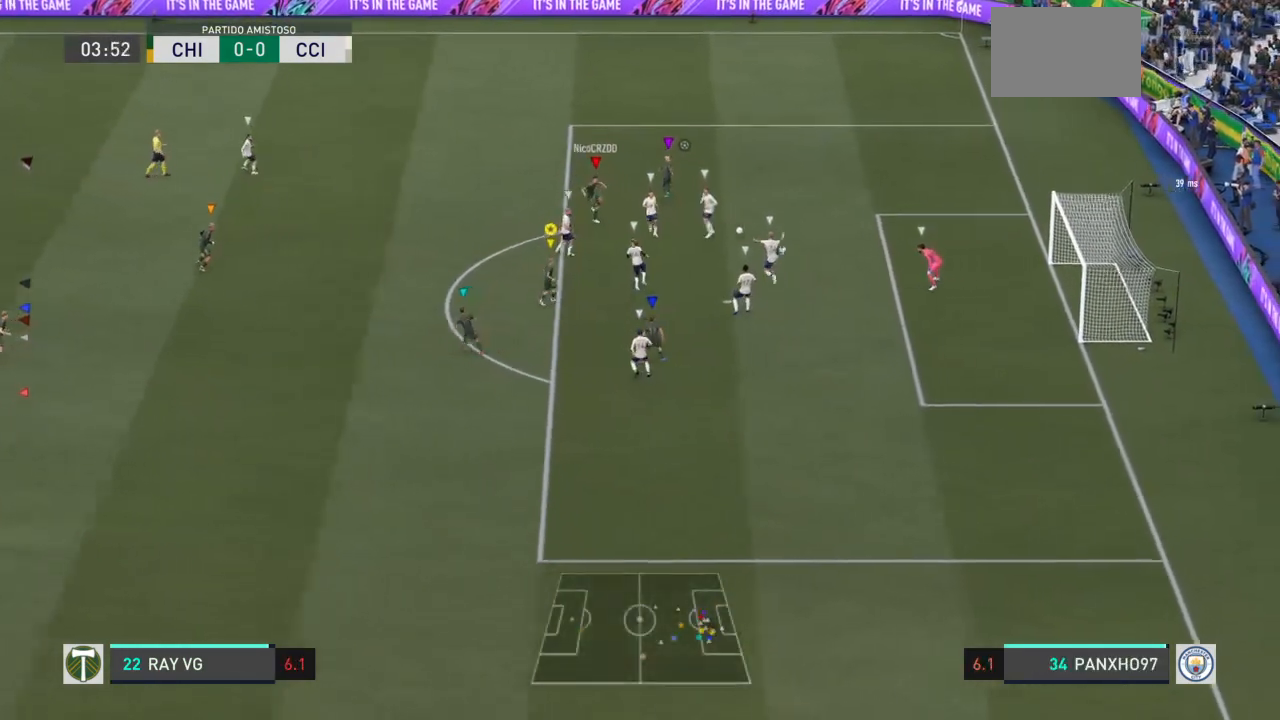
{"dt_ms": 500, "buttons": ["L2"], "left_stick": "down", "right_stick": "center", "events": []}
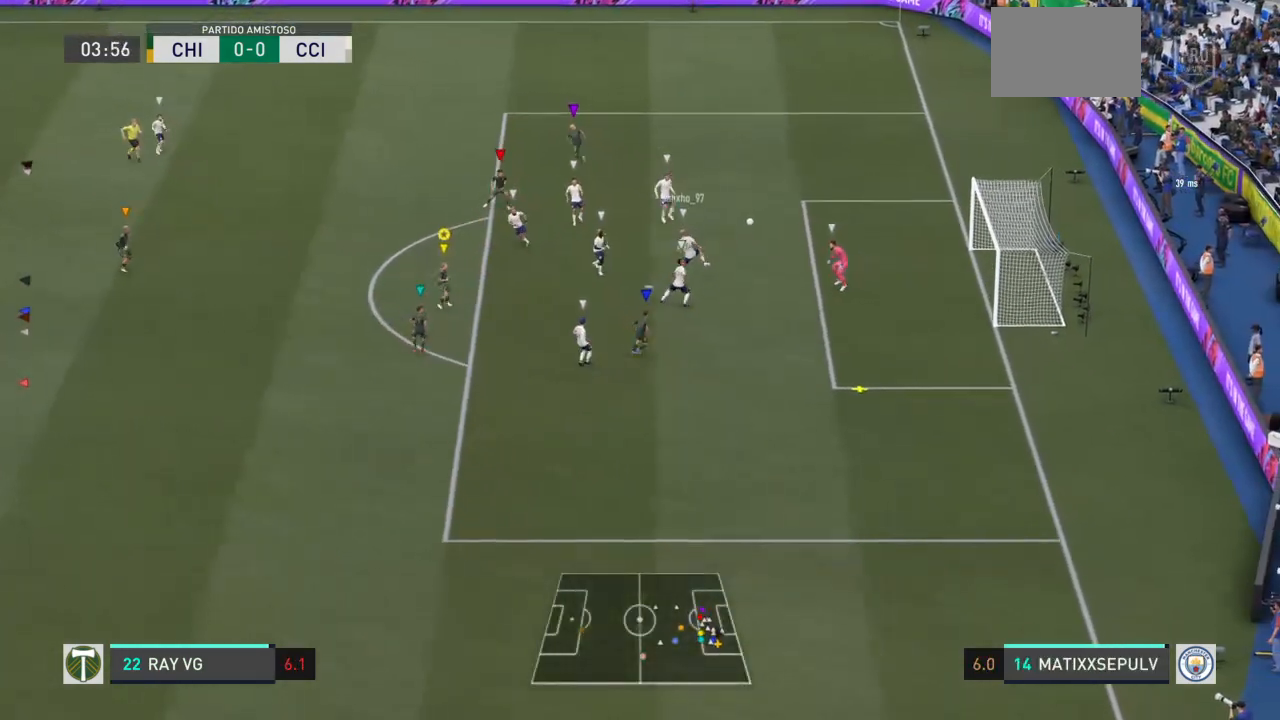
{"dt_ms": 500, "buttons": [], "left_stick": "down", "right_stick": "center"}
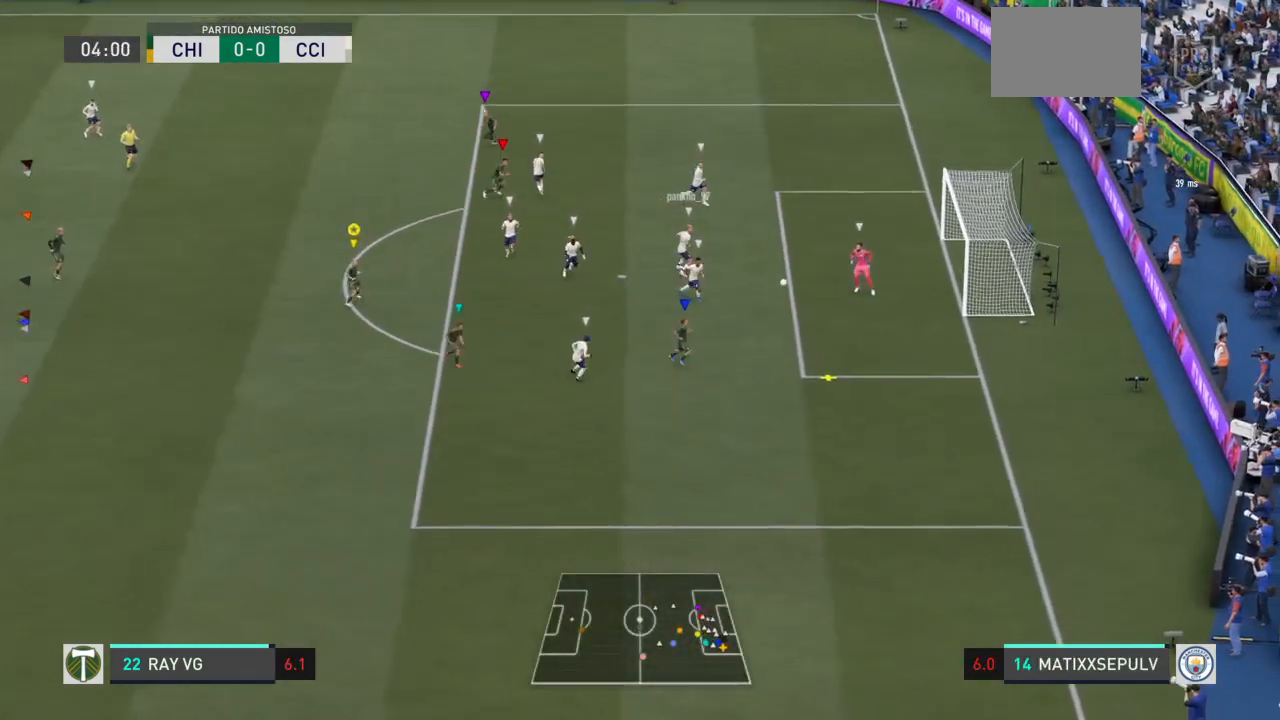
{"dt_ms": 500, "buttons": [], "left_stick": "down-right", "right_stick": "center", "events": [[150, "left_stick", "down-right"]]}
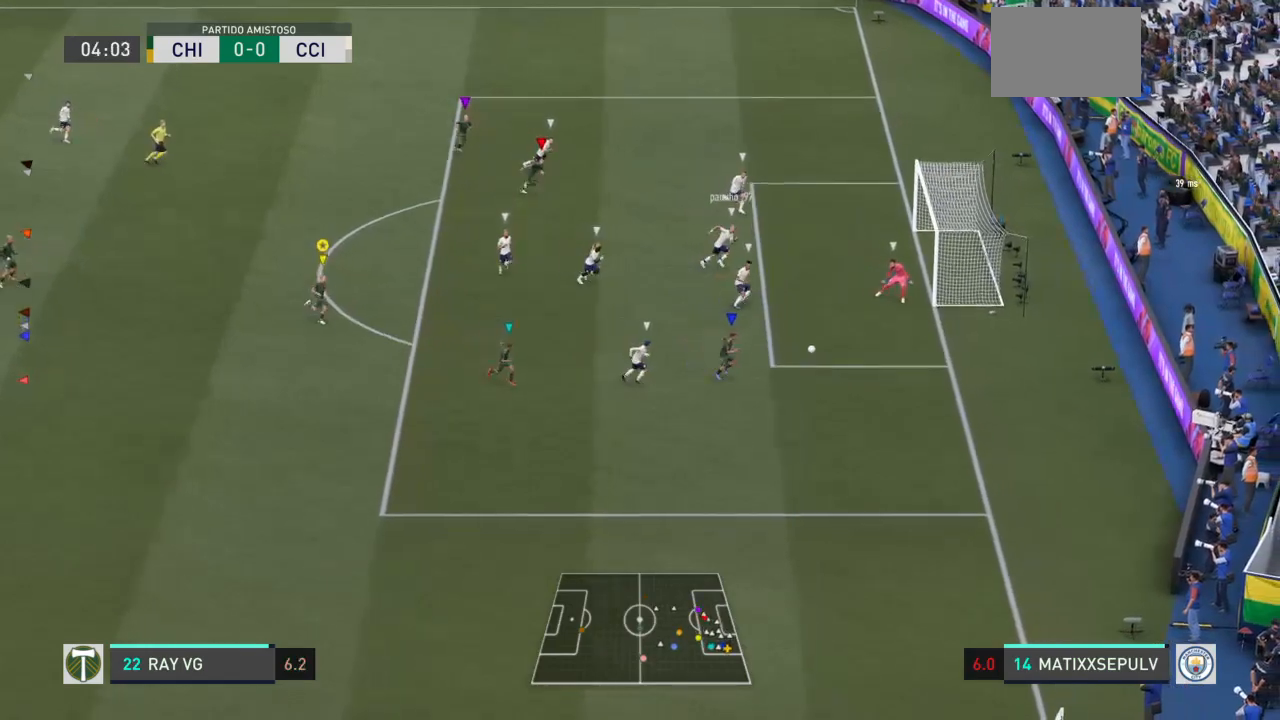
{"dt_ms": 500, "buttons": ["L2"], "left_stick": "down-right", "right_stick": "center", "events": [[217, "left_stick", "right"], [350, "L2", "down"], [450, "left_stick", "down-right"]]}
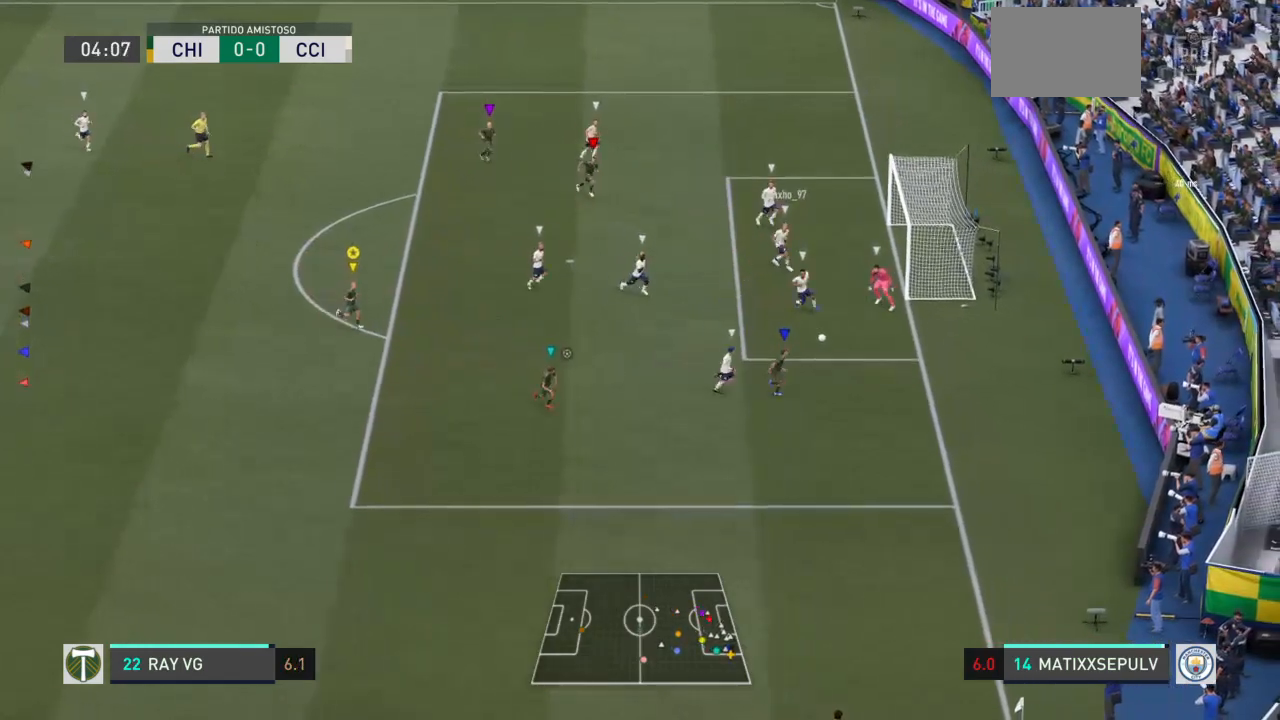
{"dt_ms": 500, "buttons": ["L2"], "left_stick": "down", "right_stick": "center", "events": [[500, "left_stick", "down"]]}
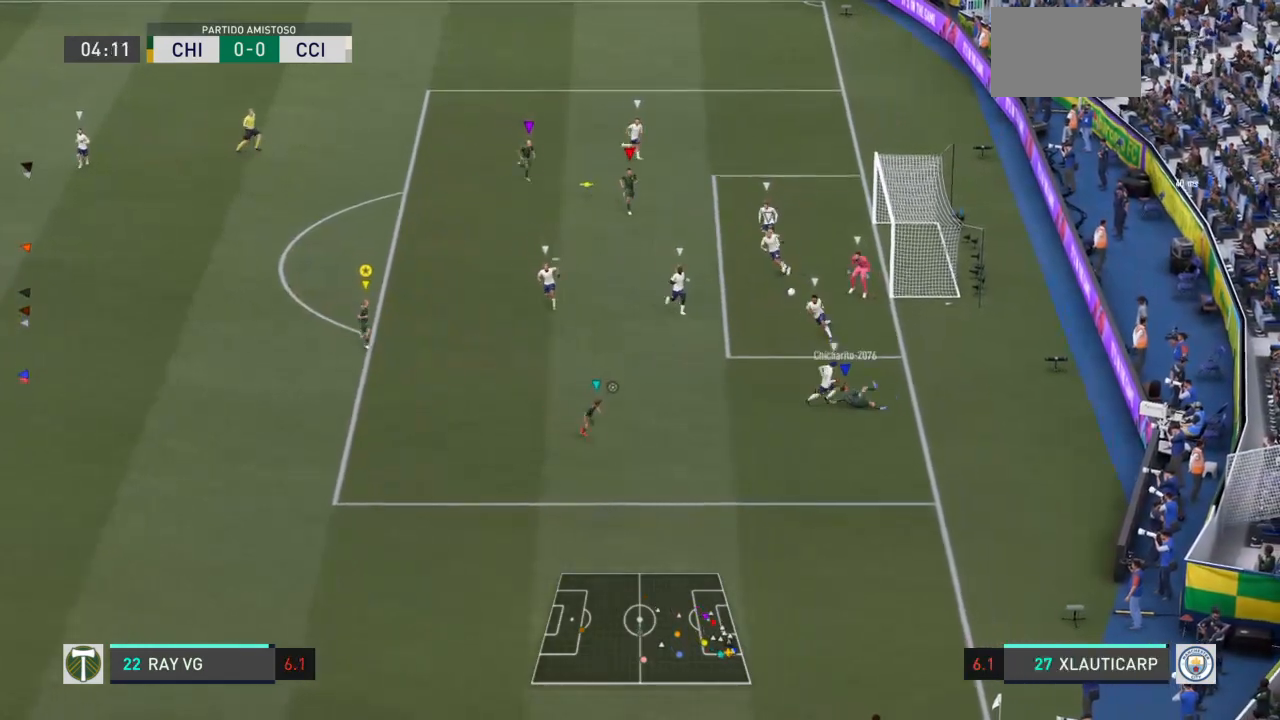
{"dt_ms": 500, "buttons": ["L2"], "left_stick": "center", "right_stick": "right", "events": [[333, "left_stick", "center"], [383, "right_stick", "right"]]}
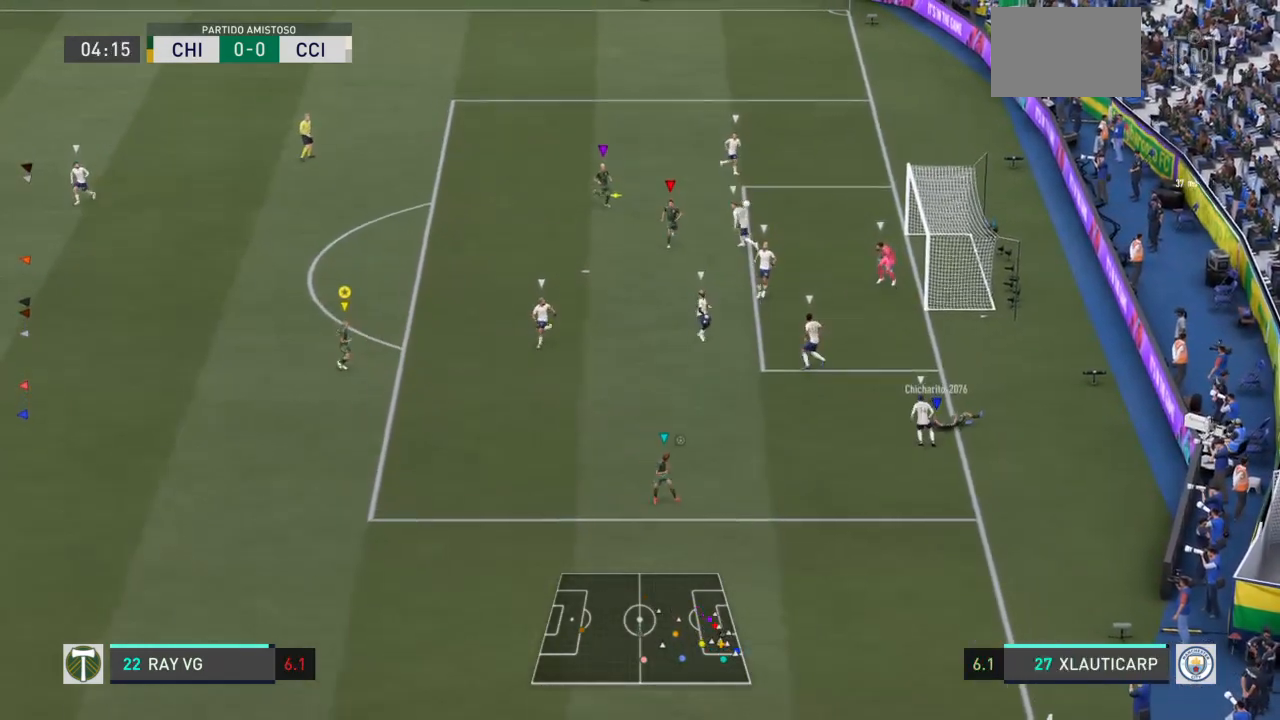
{"dt_ms": 500, "buttons": ["L2"], "left_stick": "up", "right_stick": "up"}
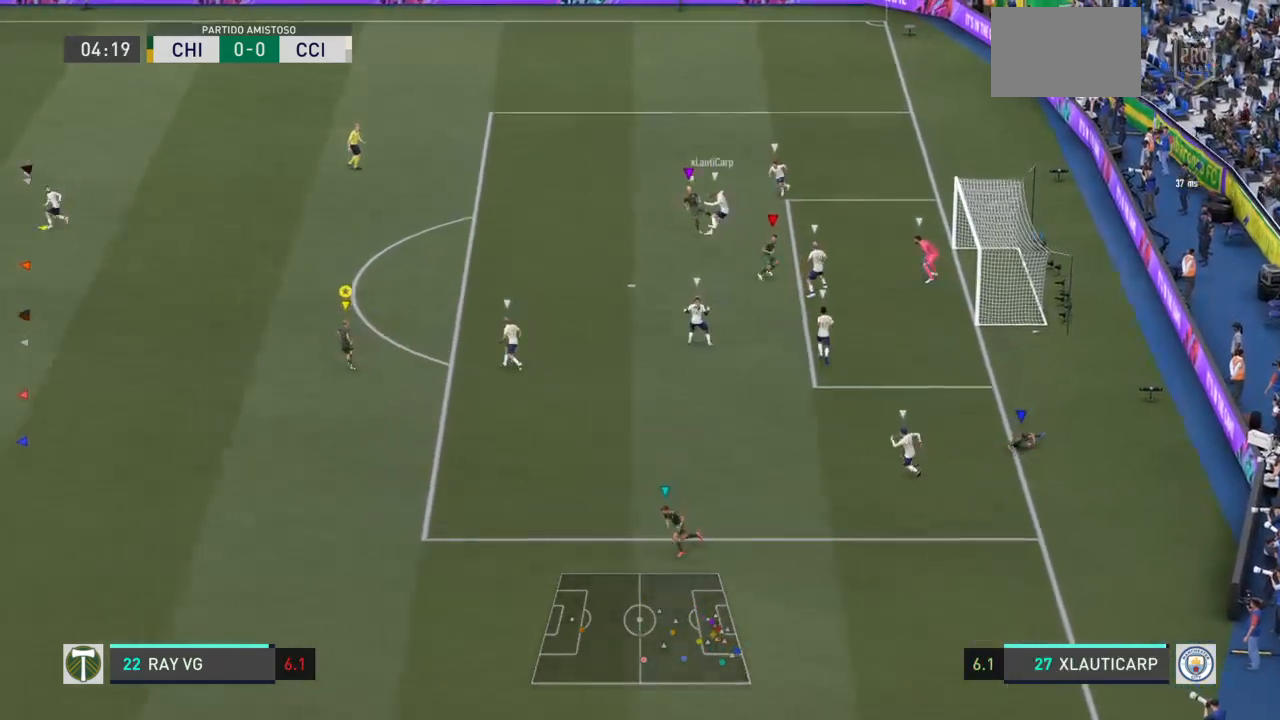
{"dt_ms": 500, "buttons": ["L2", "R2"], "left_stick": "up", "right_stick": "center", "events": [[200, "right_stick", "center"], [433, "R2", "down"]]}
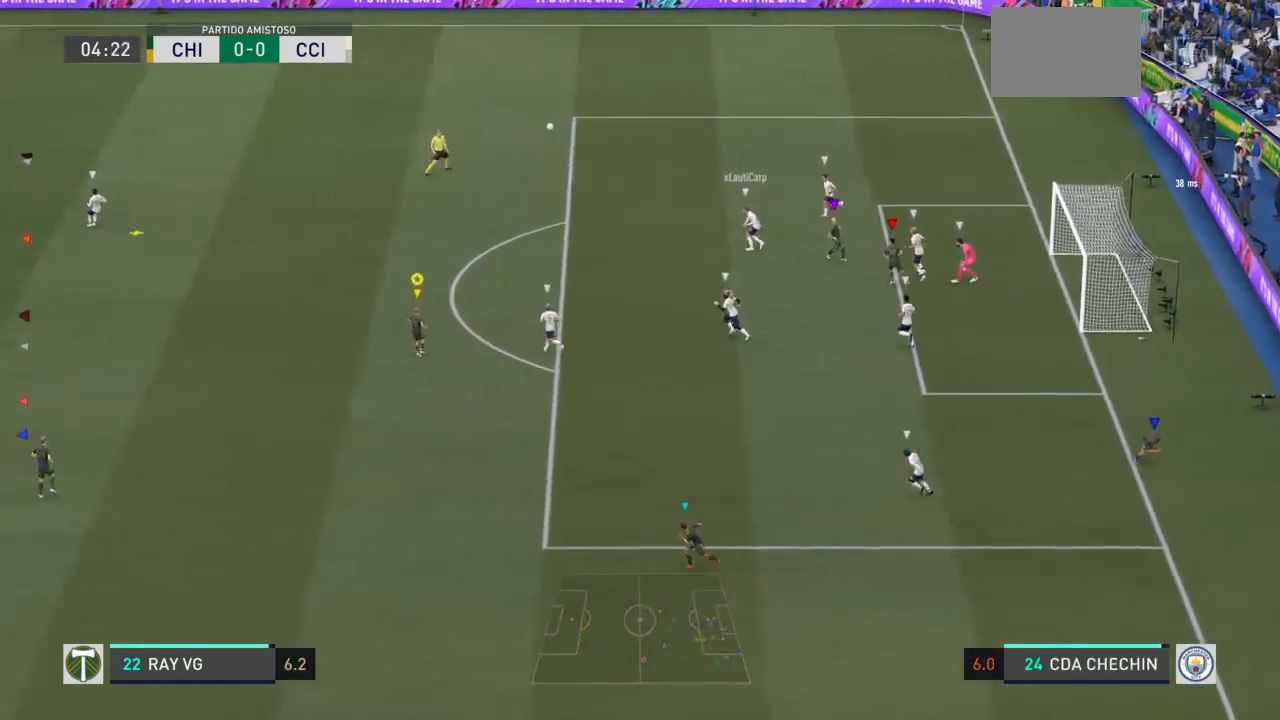
{"dt_ms": 500, "buttons": ["R2"], "left_stick": "up", "right_stick": "up-left"}